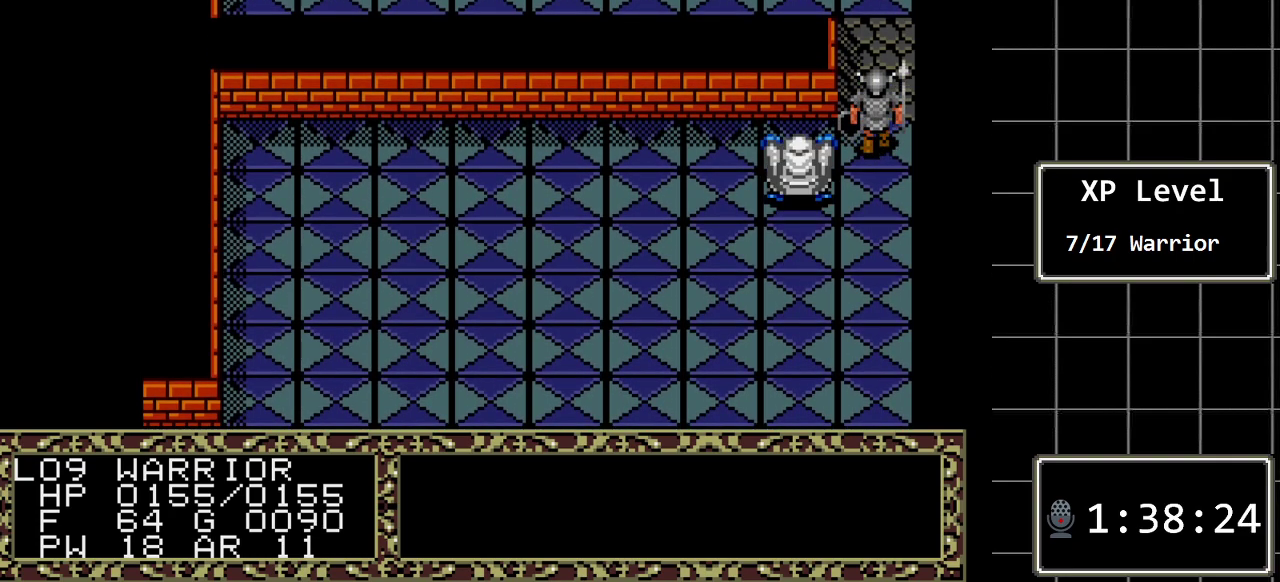
Gameplay with a controller (Xbox layout); each line is a JSON object with the inputs held at the frame after it. "events" lists button and stick changes between this image and that frame as [ms after this image, input, new state], when the widget could be followed in between. Not read: L1 L2 L3 R1 R2 R3.
{"buttons": [], "events": []}
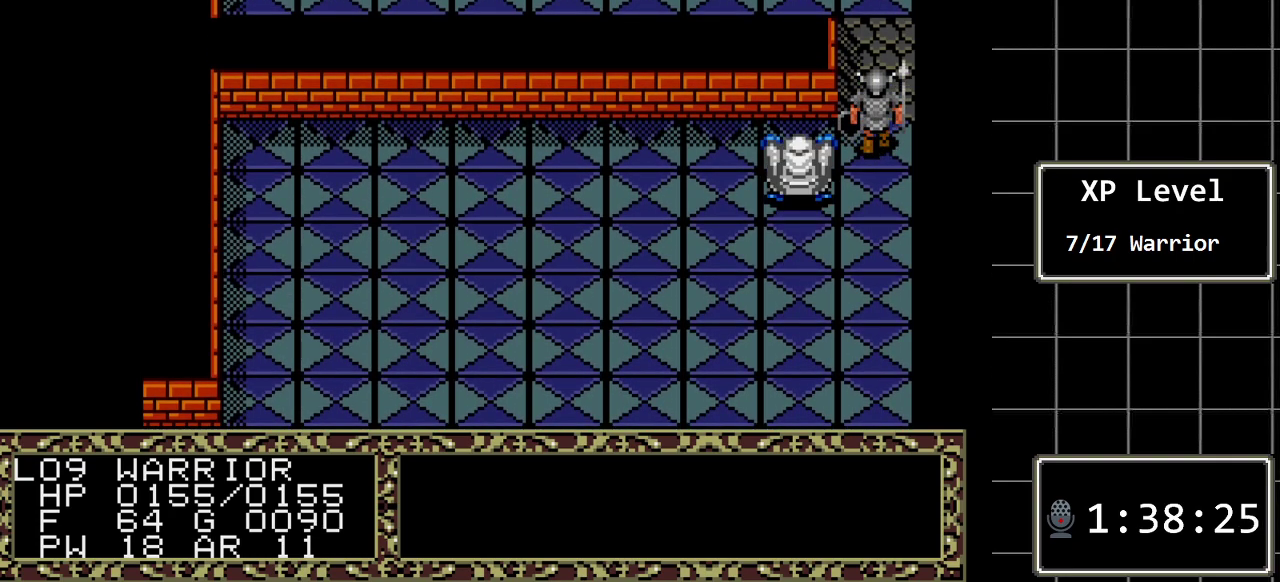
{"buttons": [], "events": []}
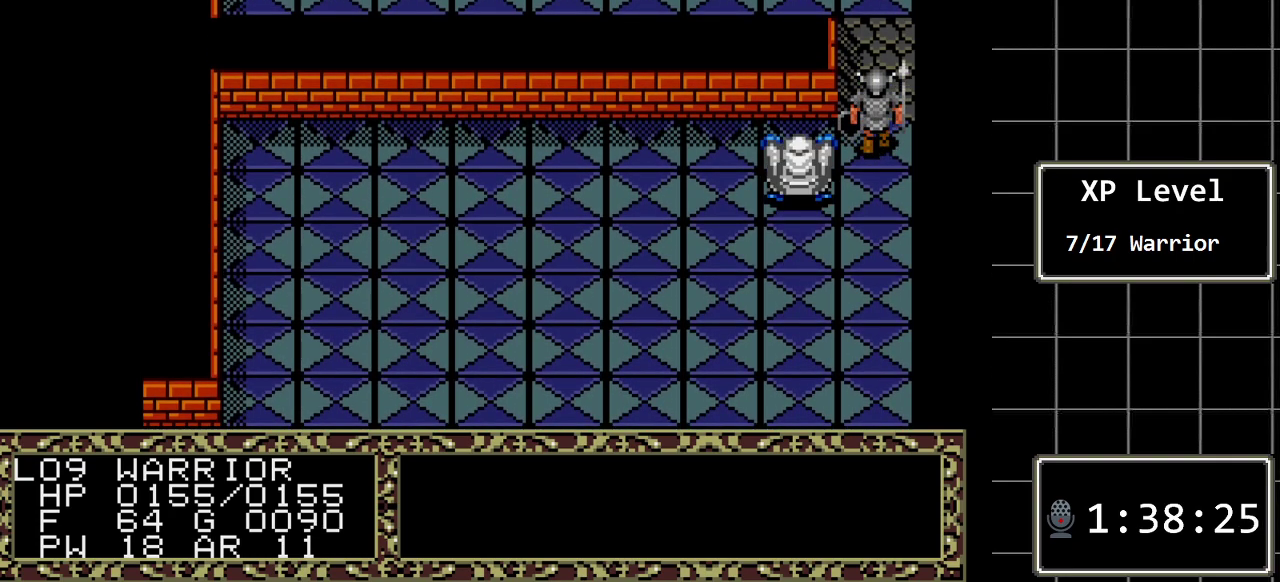
{"buttons": [], "events": []}
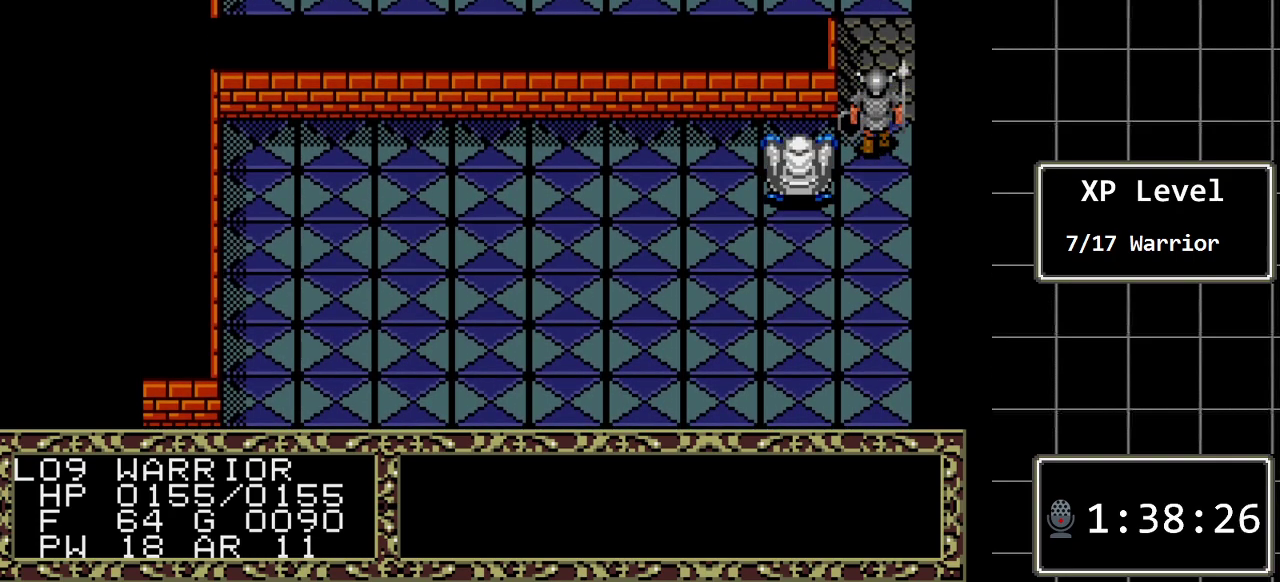
{"buttons": [], "events": []}
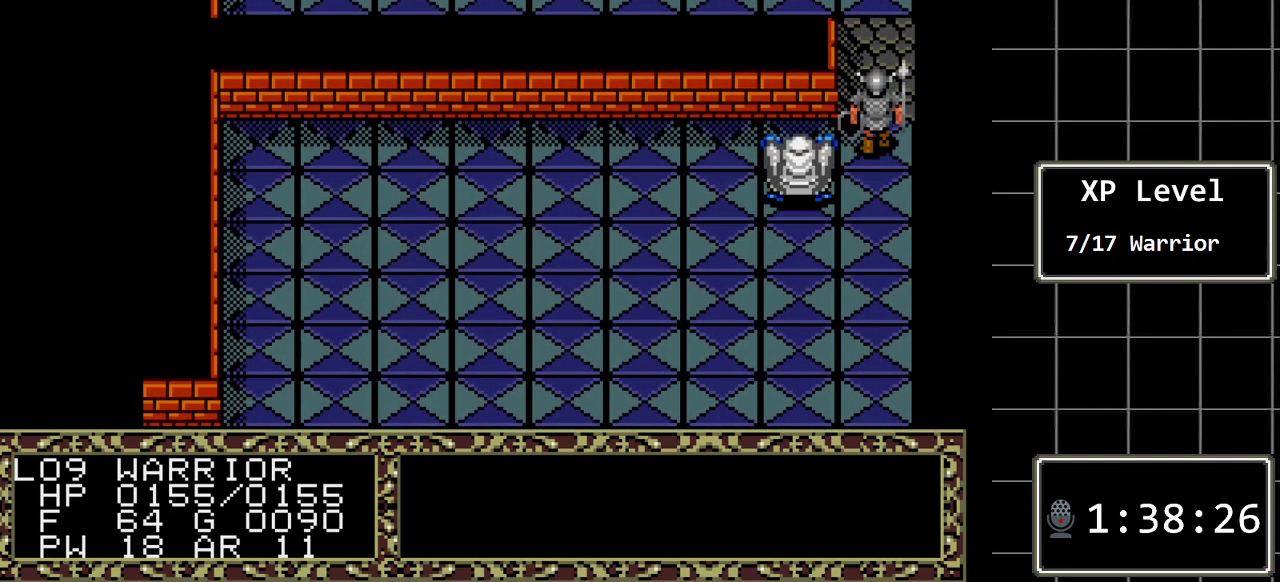
{"buttons": [], "events": []}
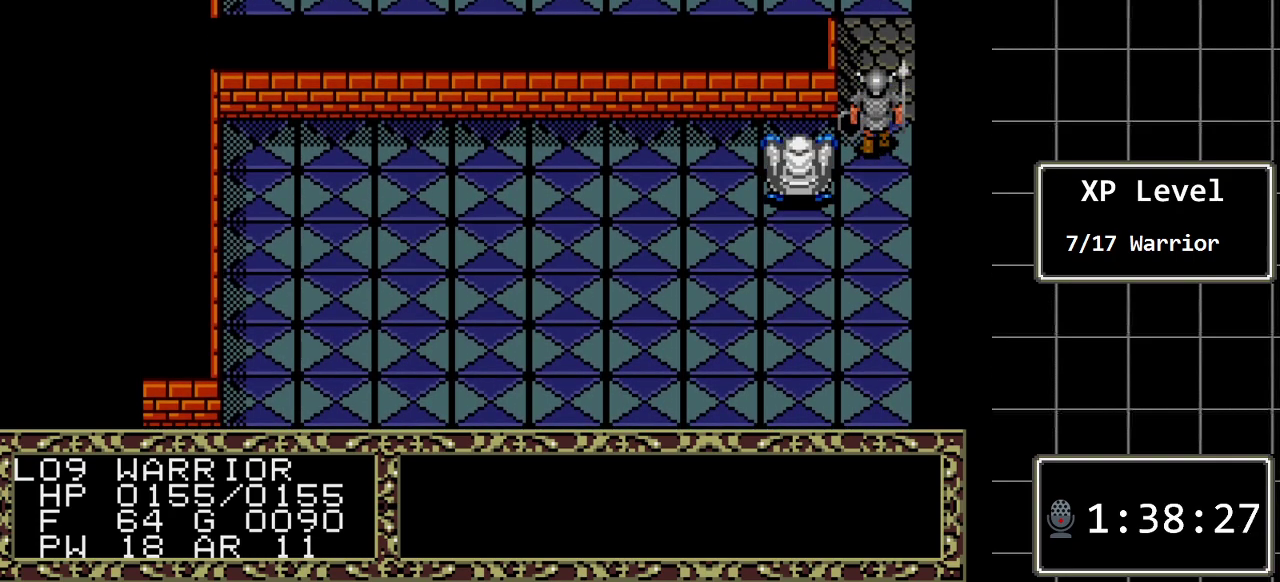
{"buttons": [], "events": []}
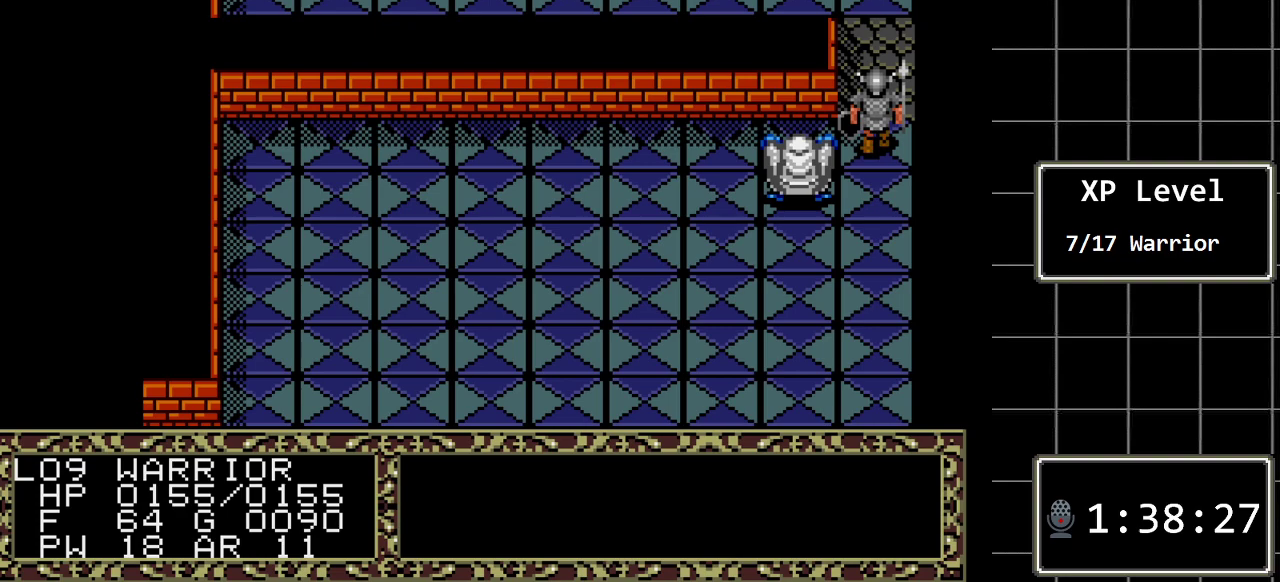
{"buttons": [], "events": []}
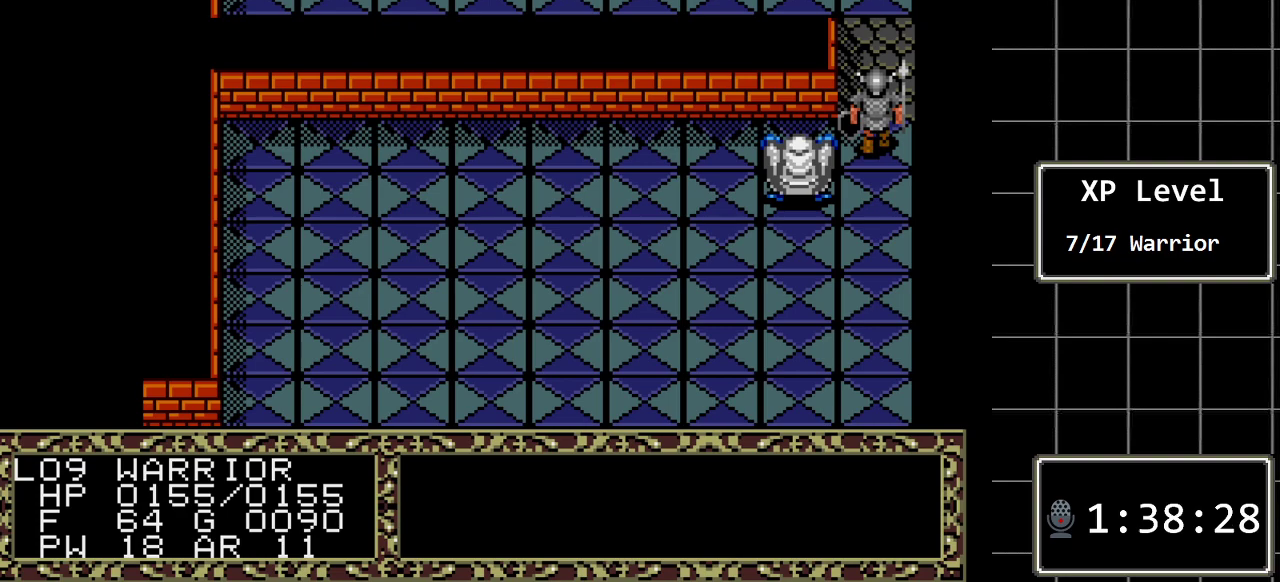
{"buttons": [], "events": []}
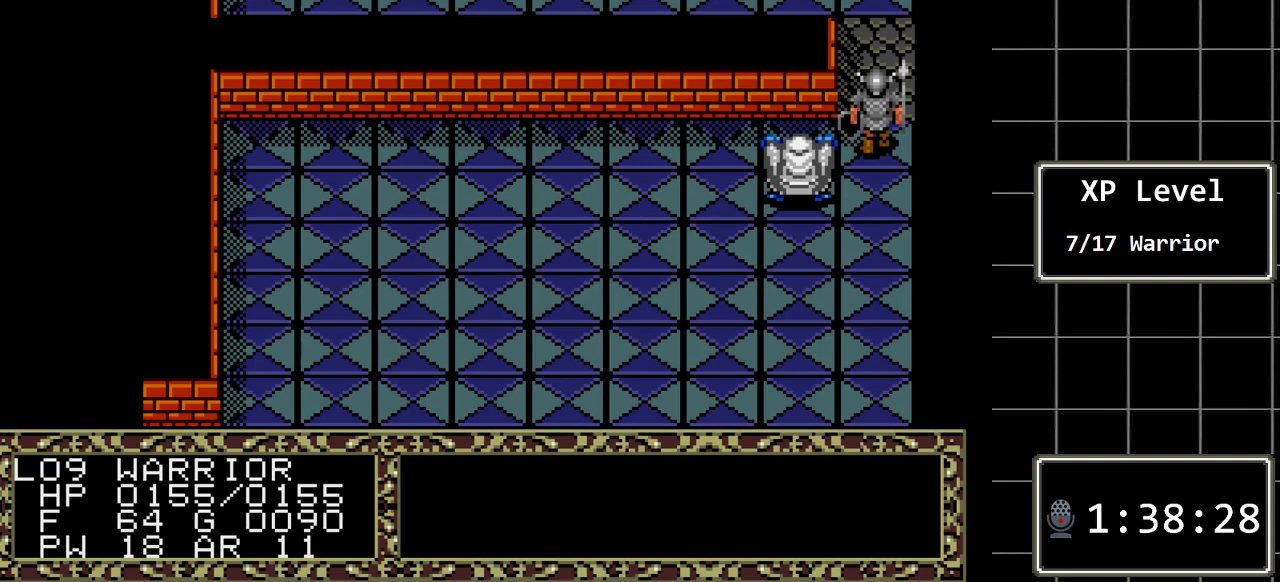
{"buttons": ["DPAD_DOWN"], "events": [[350, "DPAD_DOWN", "down"]]}
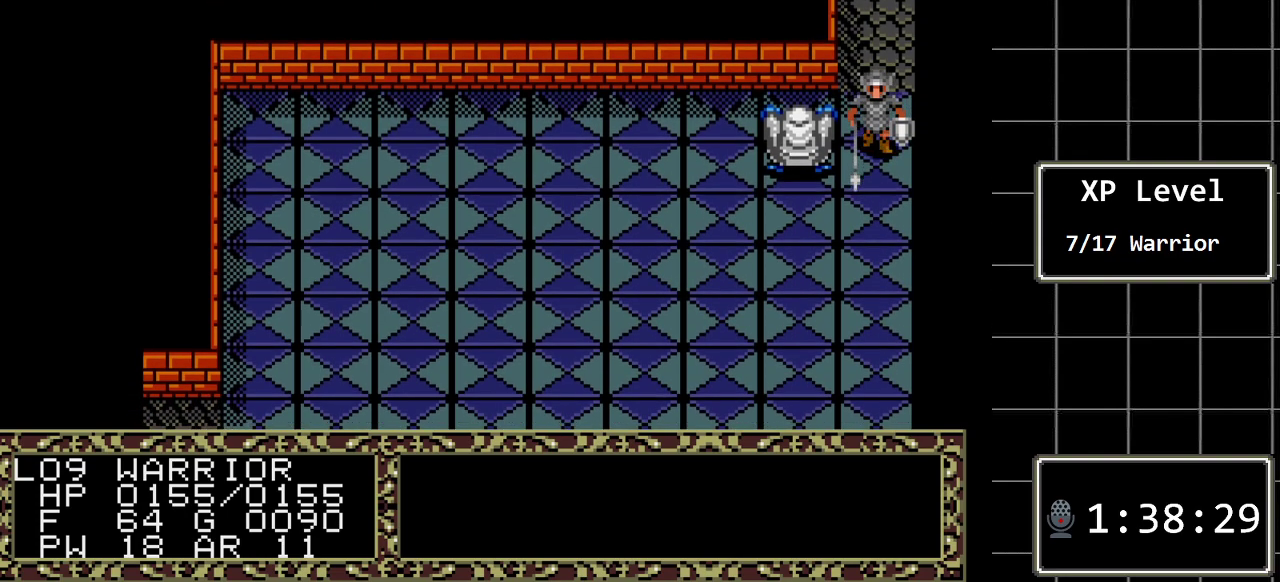
{"buttons": ["DPAD_DOWN"], "events": [[17, "DPAD_DOWN", "up"], [333, "DPAD_DOWN", "down"]]}
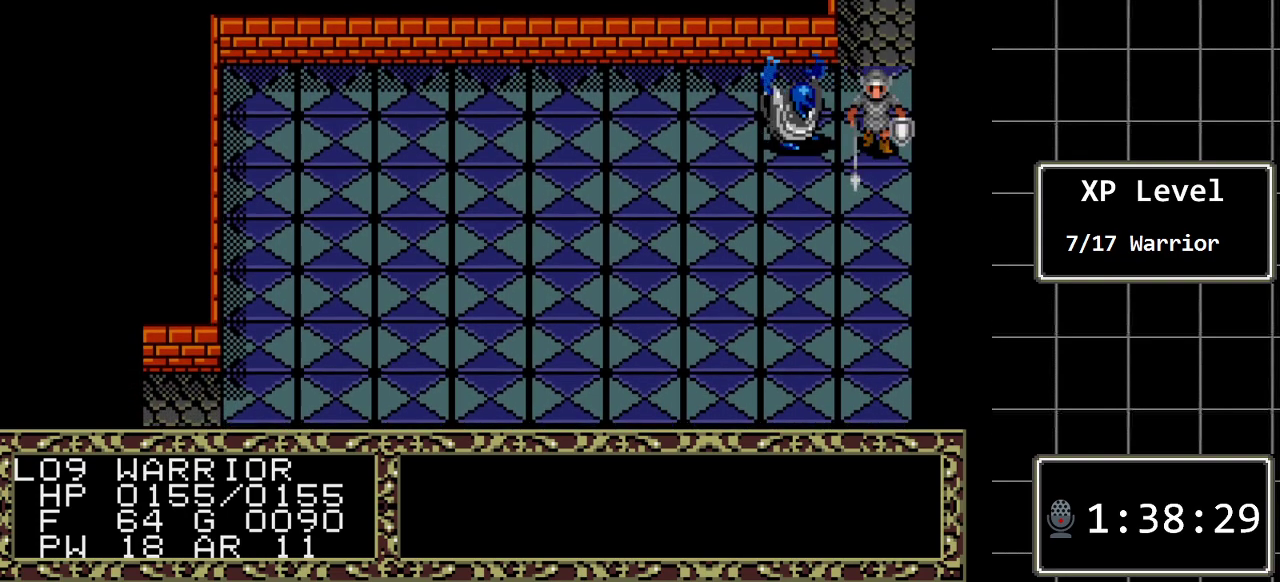
{"buttons": [], "events": [[317, "DPAD_DOWN", "up"]]}
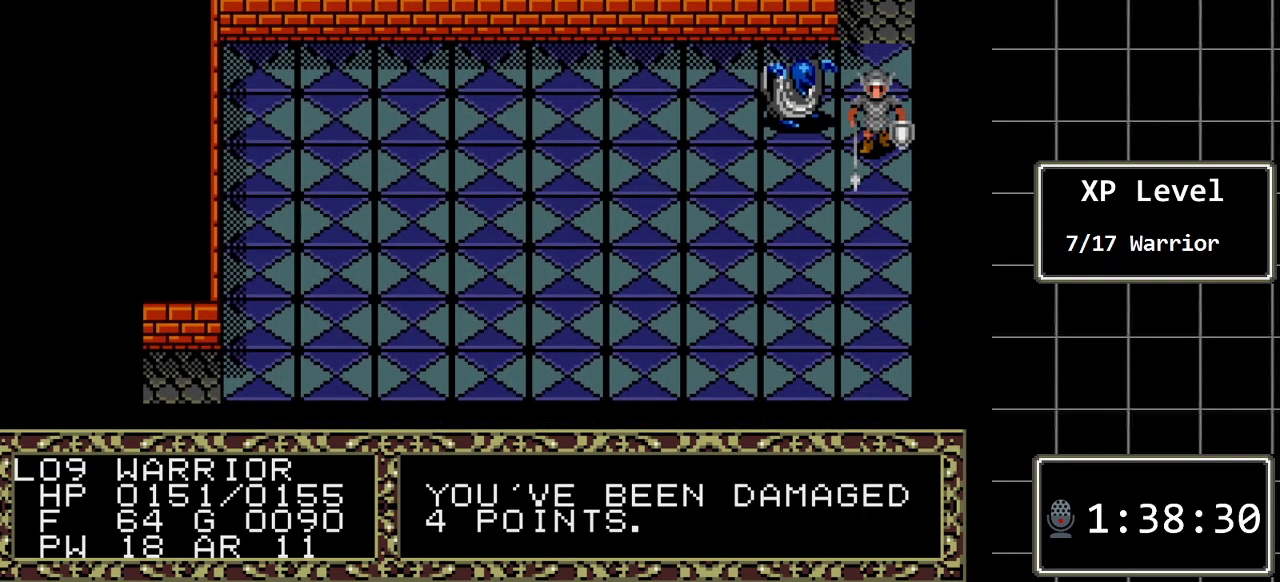
{"buttons": ["DPAD_DOWN"], "events": [[300, "DPAD_DOWN", "down"]]}
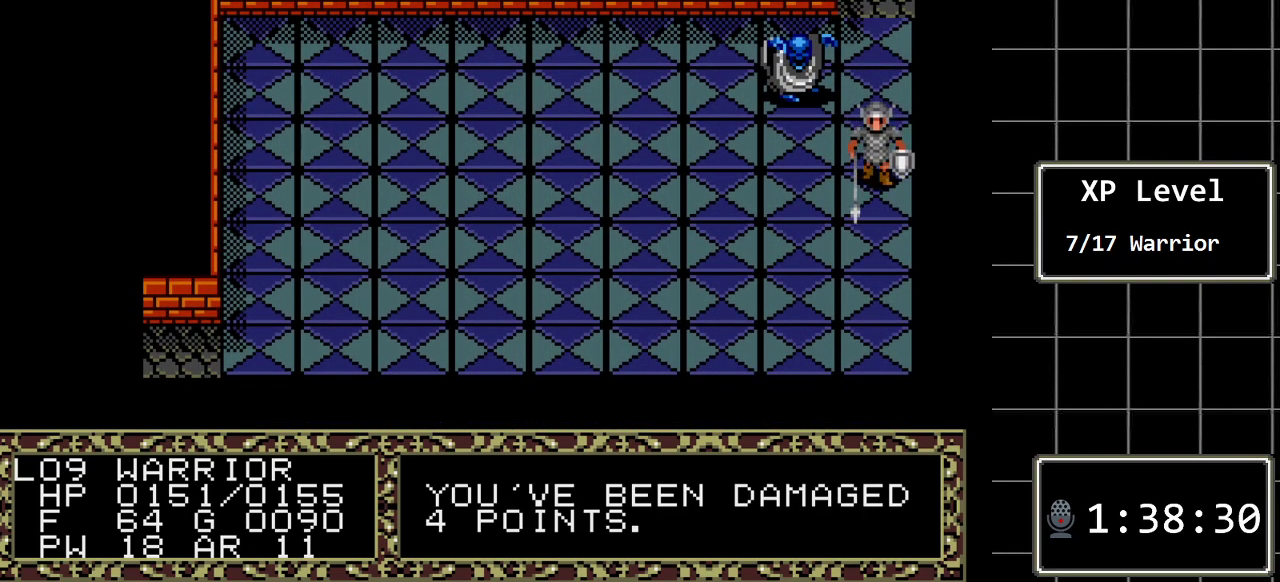
{"buttons": ["DPAD_DOWN"], "events": []}
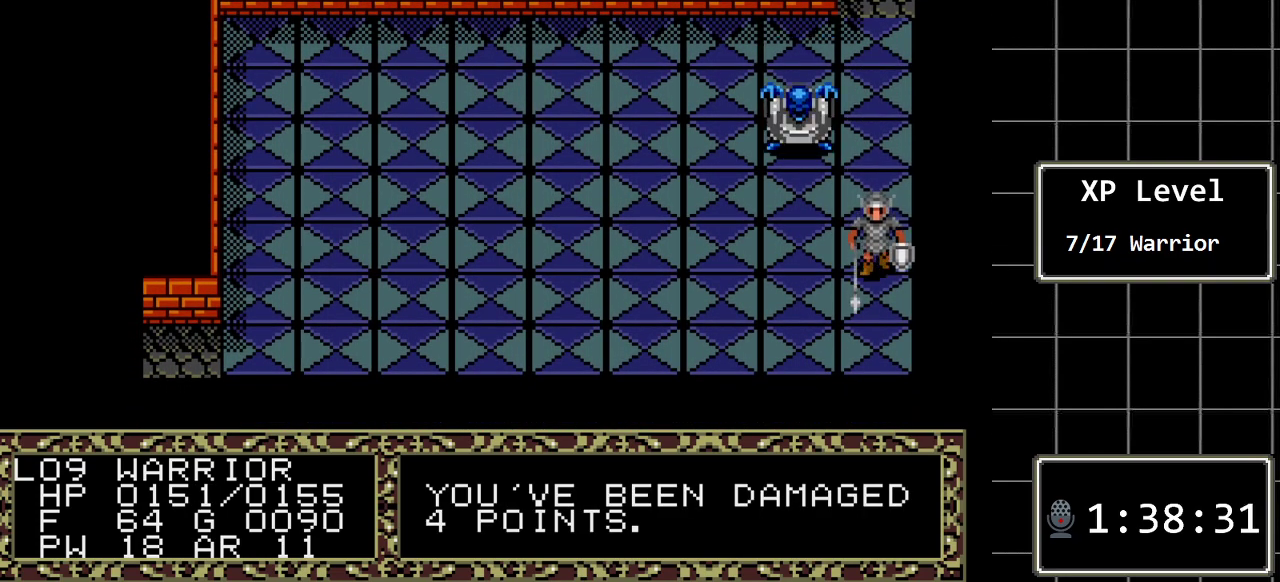
{"buttons": ["DPAD_LEFT"], "events": [[417, "DPAD_DOWN", "up"], [450, "DPAD_LEFT", "down"]]}
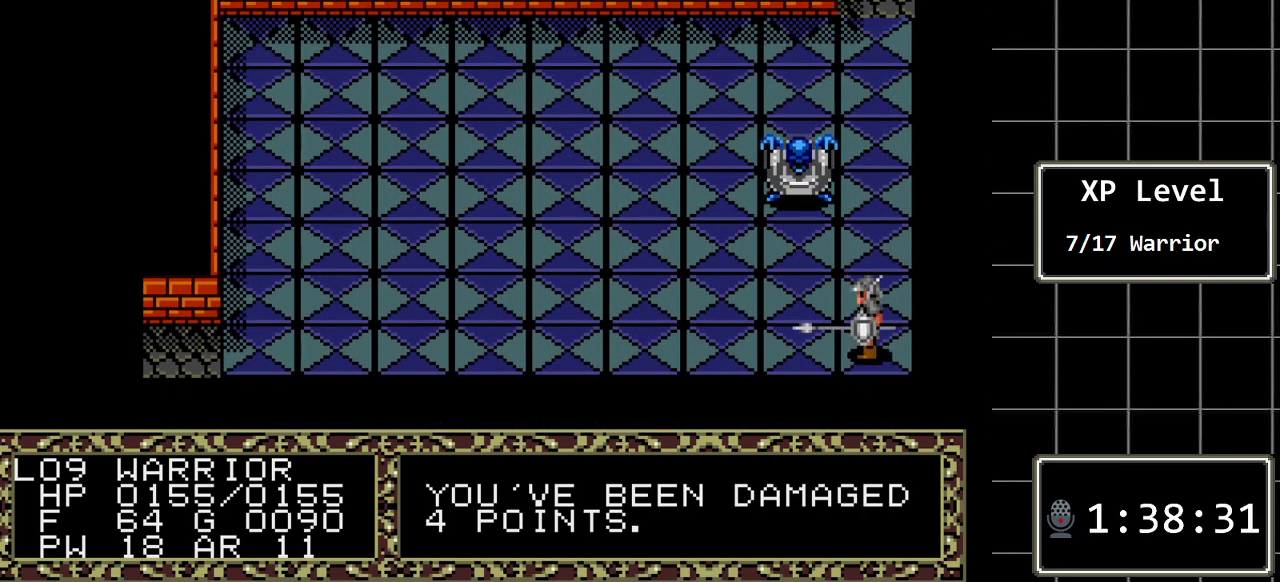
{"buttons": ["DPAD_LEFT"], "events": []}
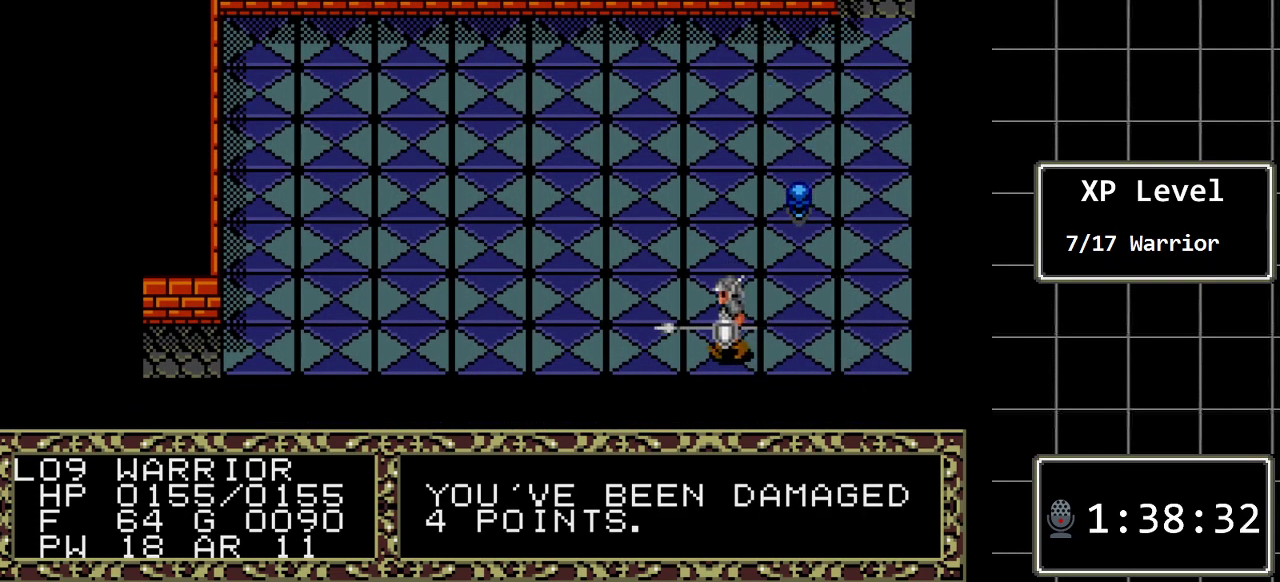
{"buttons": ["DPAD_LEFT"], "events": []}
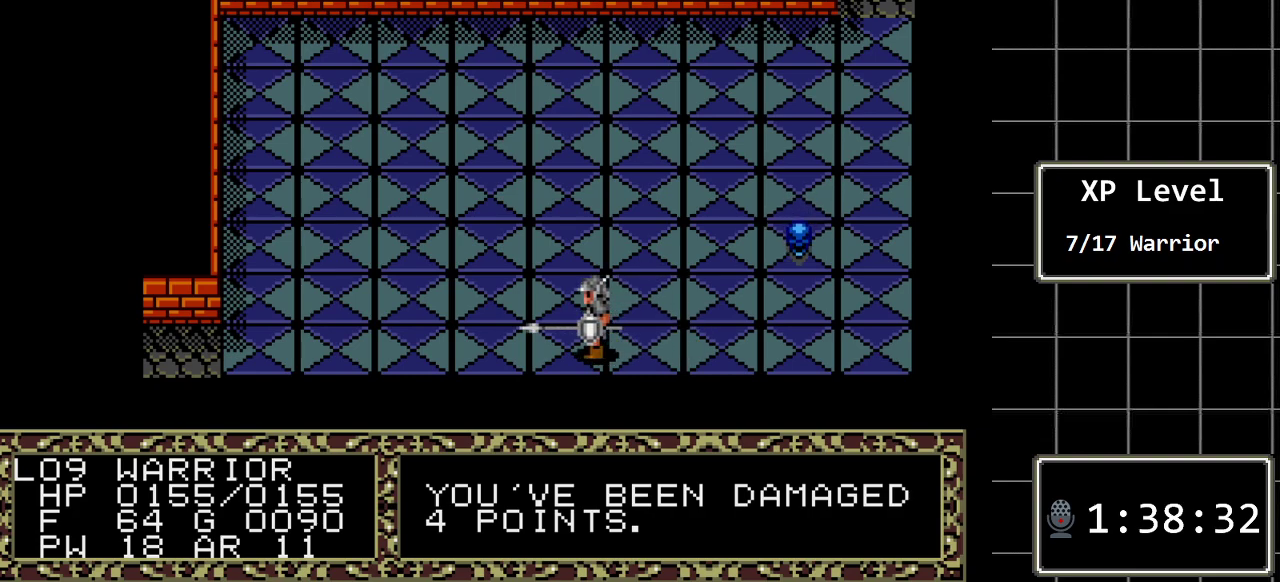
{"buttons": ["DPAD_LEFT"], "events": []}
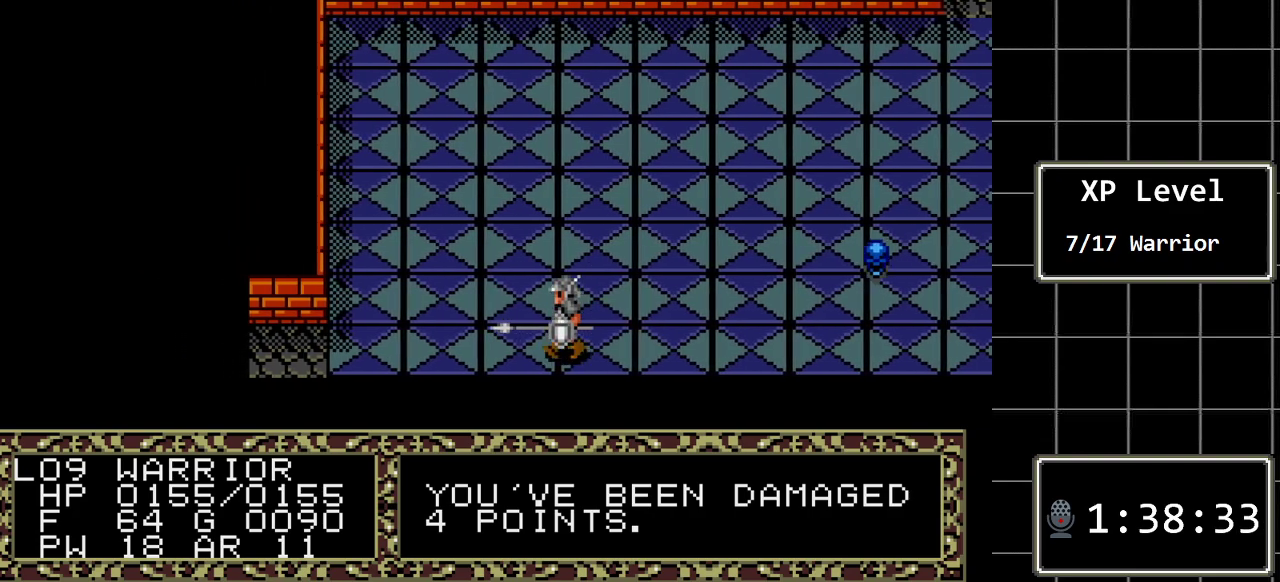
{"buttons": ["DPAD_LEFT"], "events": []}
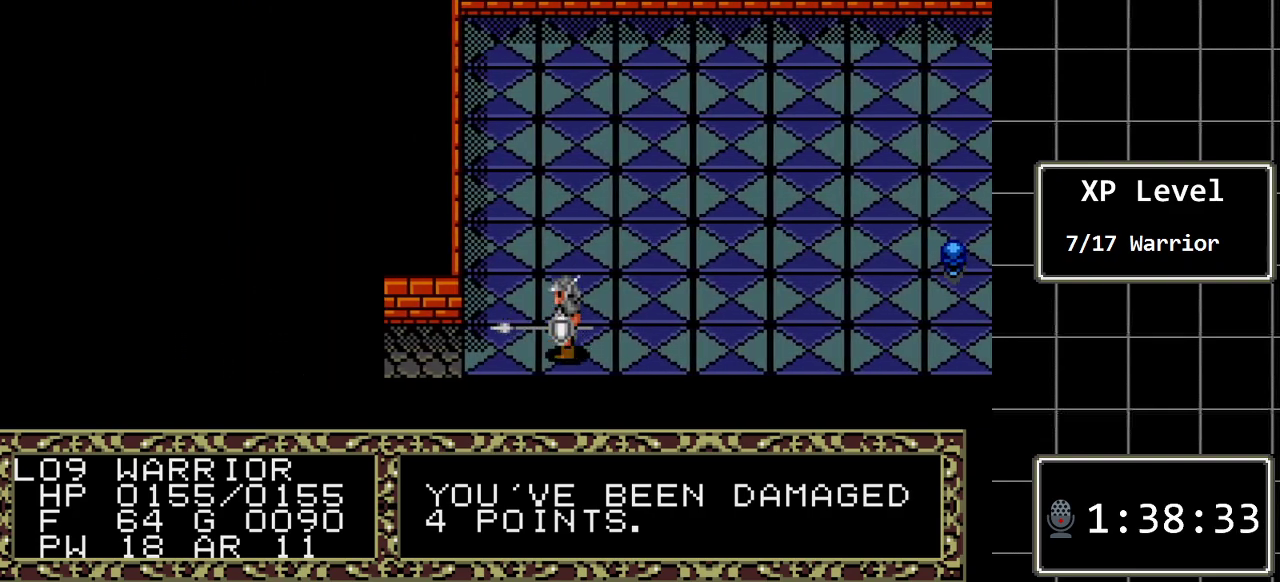
{"buttons": ["DPAD_LEFT"], "events": []}
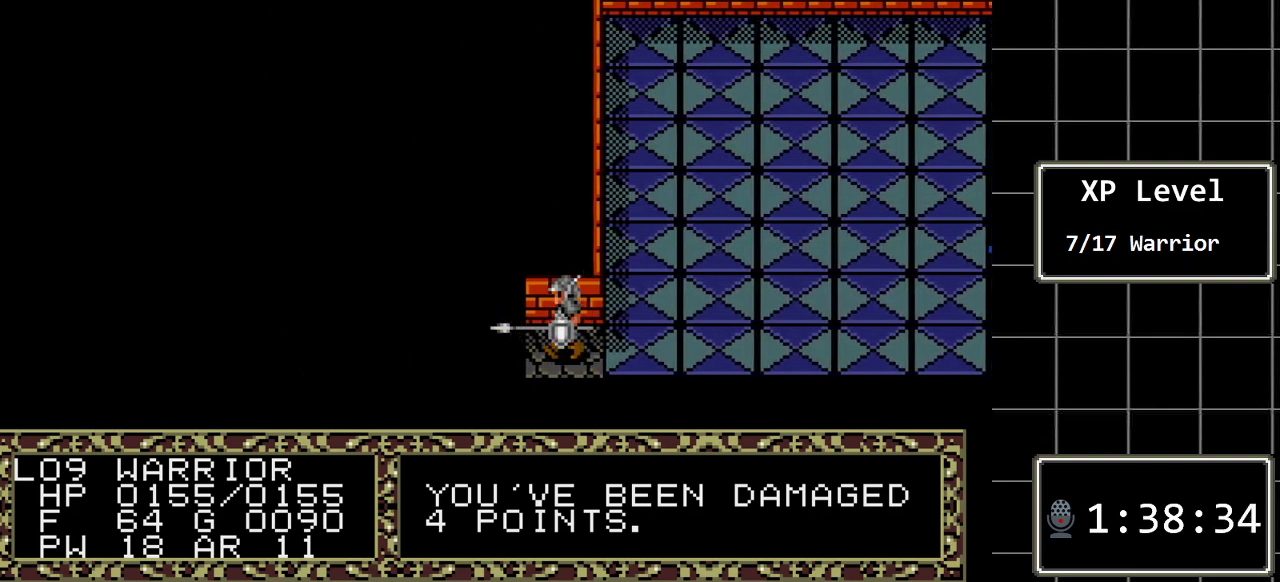
{"buttons": ["DPAD_LEFT"], "events": []}
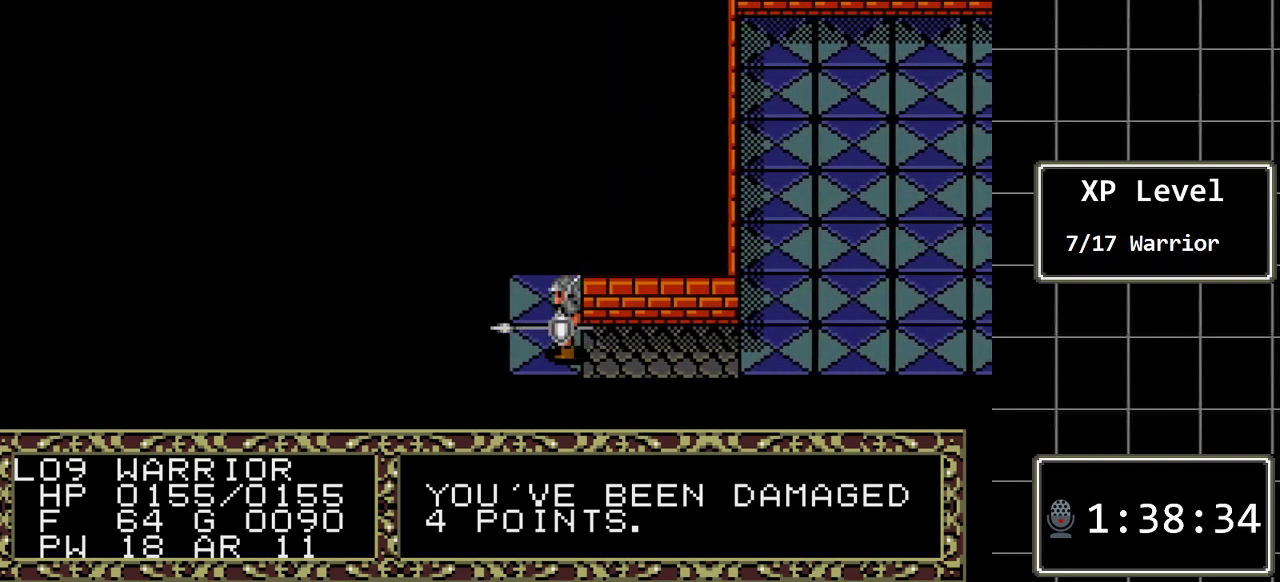
{"buttons": [], "events": [[117, "DPAD_LEFT", "up"]]}
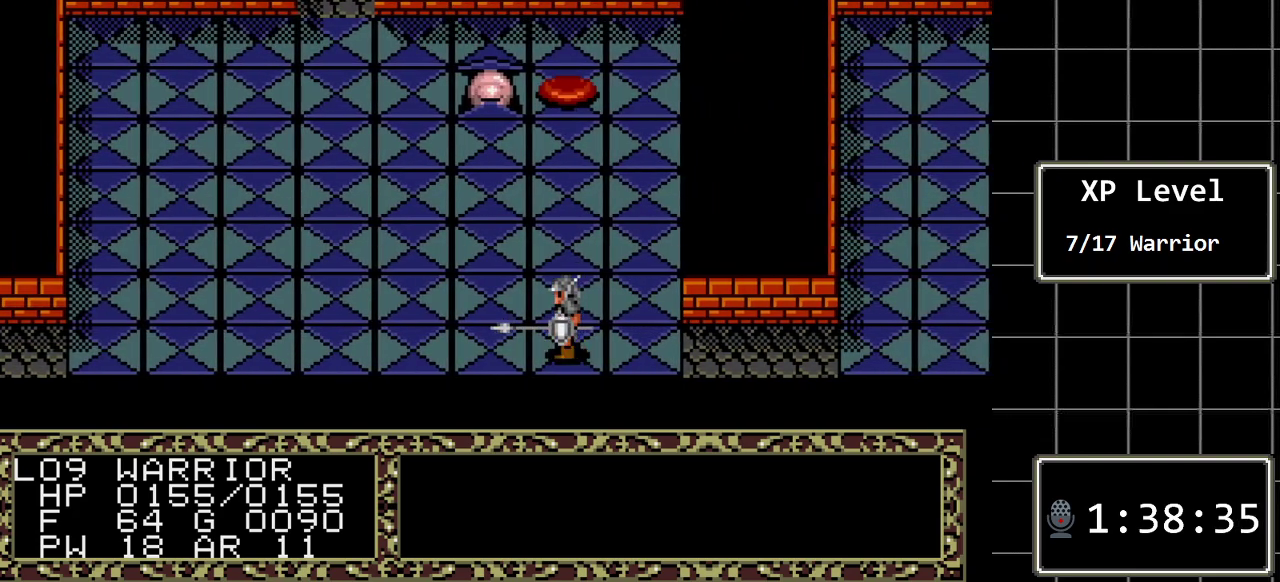
{"buttons": [], "events": []}
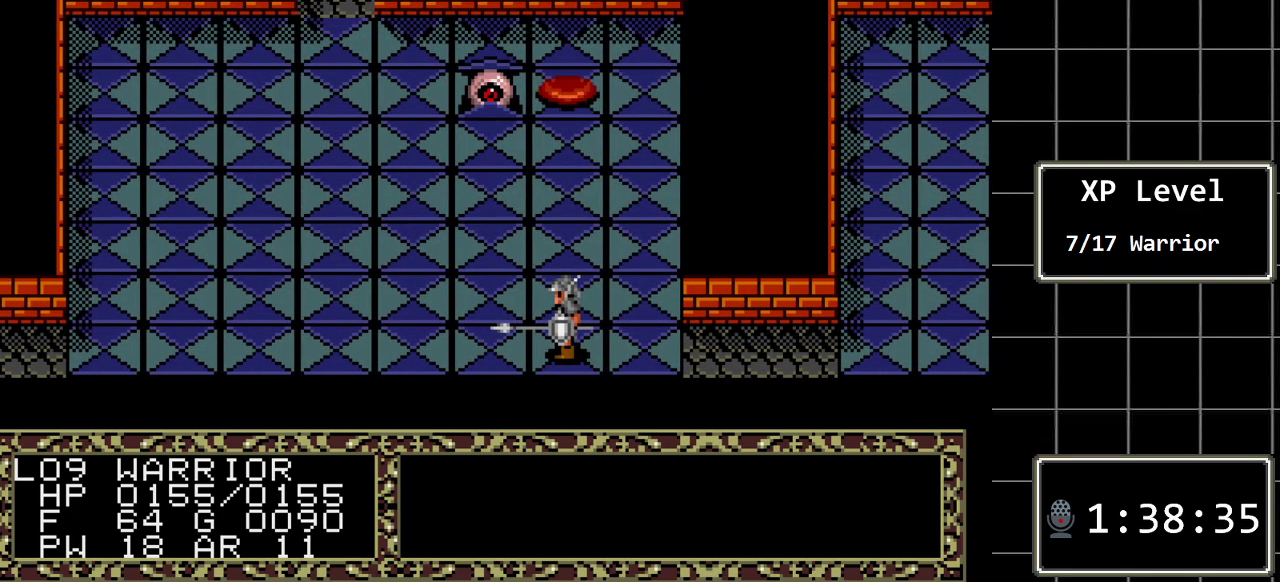
{"buttons": ["DPAD_UP"], "events": [[17, "DPAD_RIGHT", "down"], [200, "DPAD_RIGHT", "up"], [333, "DPAD_UP", "down"]]}
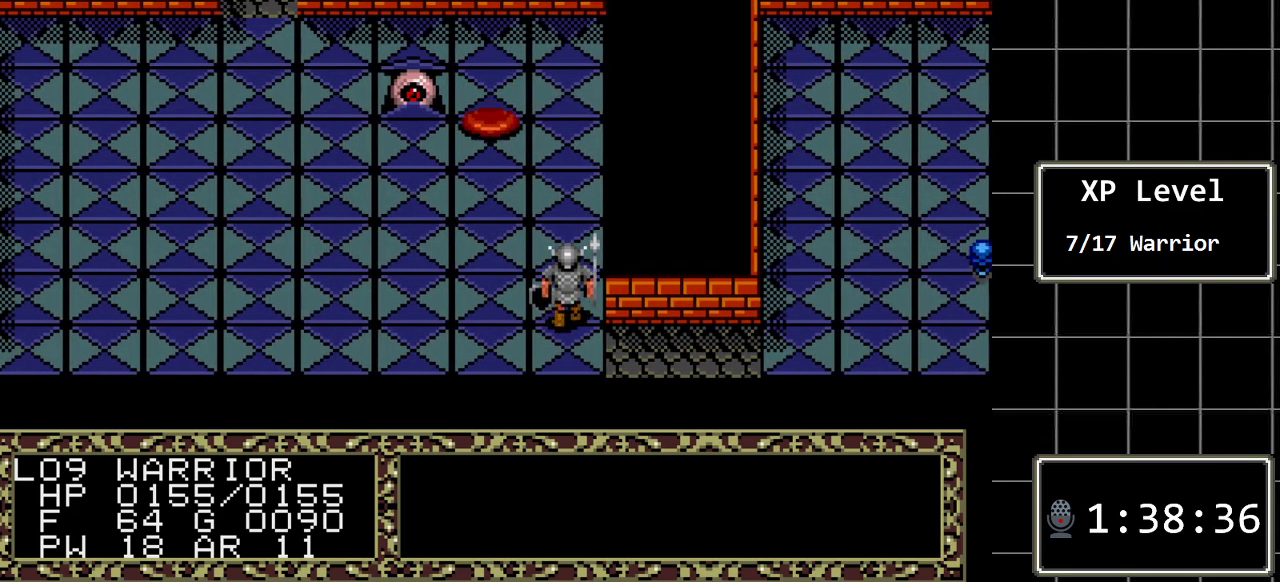
{"buttons": [], "events": [[83, "DPAD_UP", "up"]]}
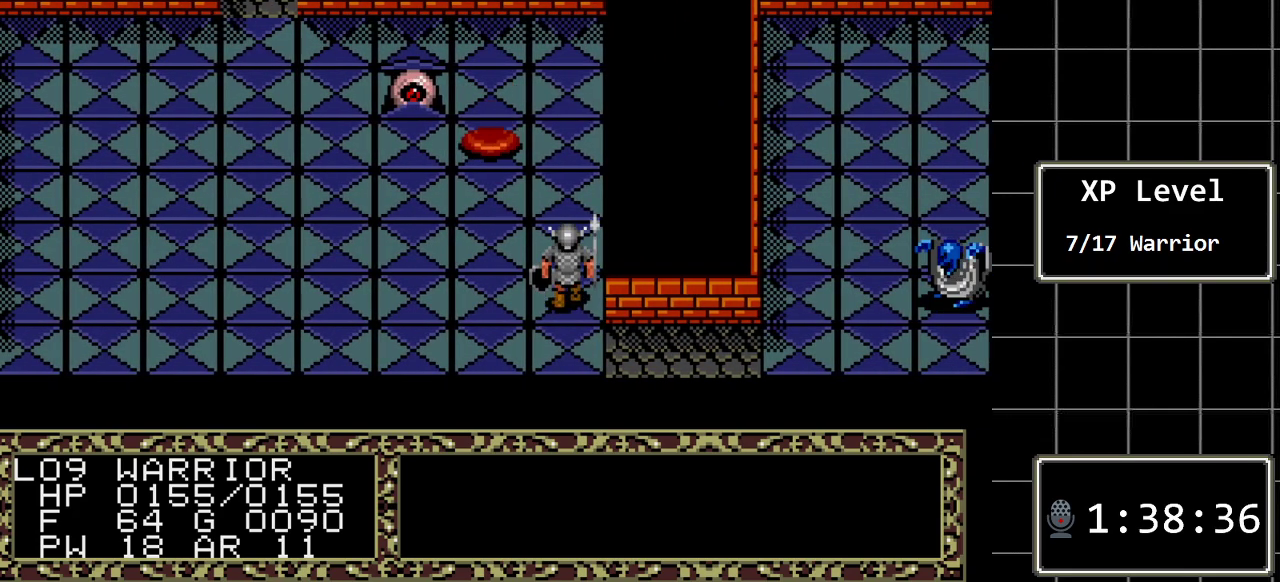
{"buttons": [], "events": [[300, "DPAD_UP", "down"], [450, "DPAD_UP", "up"]]}
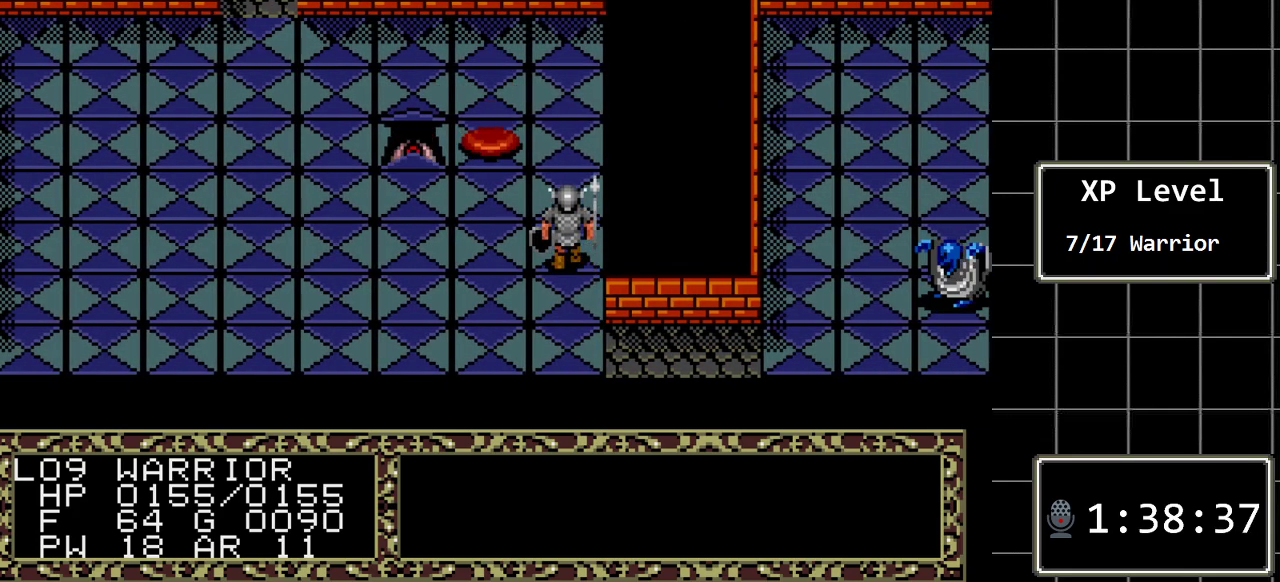
{"buttons": [], "events": [[267, "DPAD_UP", "down"], [400, "DPAD_UP", "up"]]}
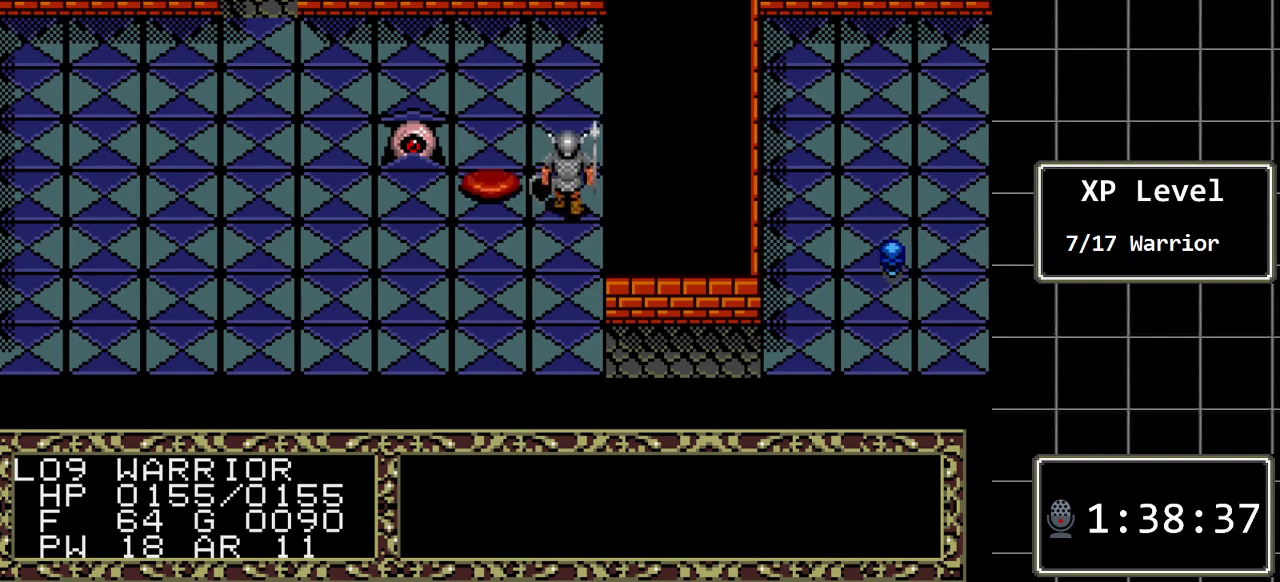
{"buttons": ["DPAD_UP"], "events": [[217, "DPAD_UP", "down"]]}
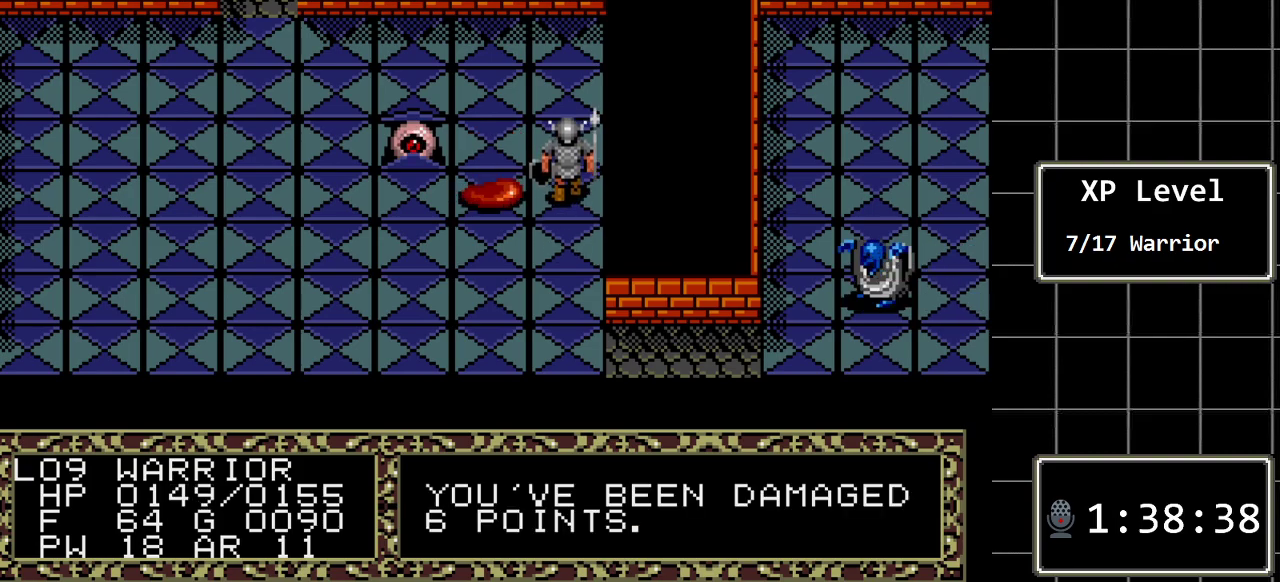
{"buttons": ["DPAD_UP"], "events": []}
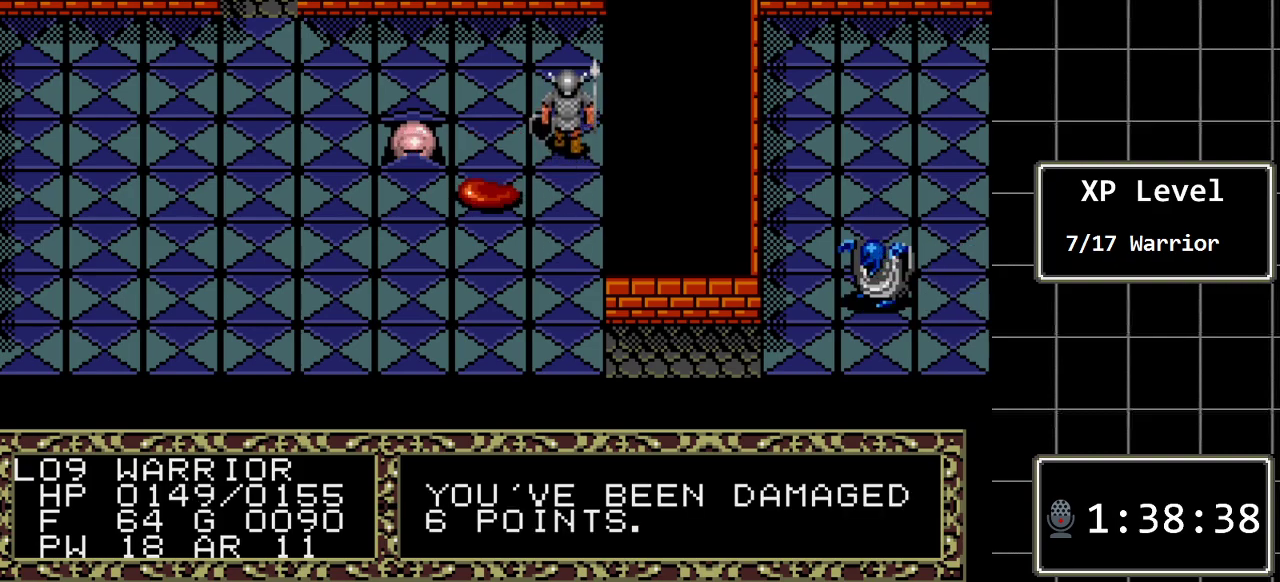
{"buttons": ["DPAD_LEFT"], "events": [[433, "DPAD_LEFT", "down"], [467, "DPAD_UP", "up"]]}
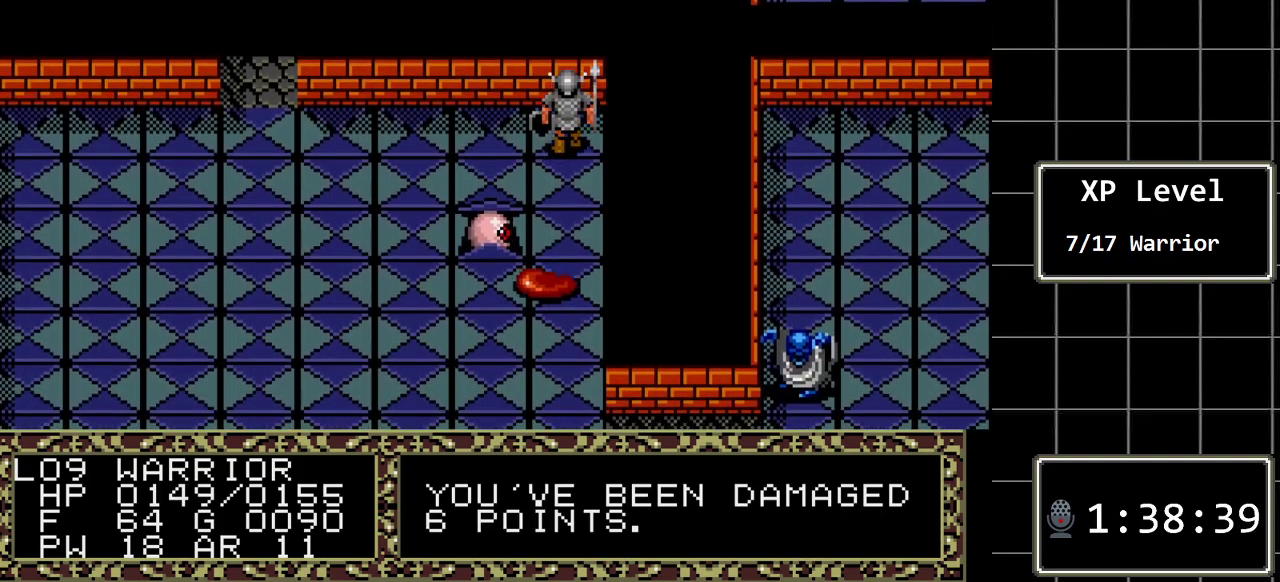
{"buttons": ["DPAD_LEFT"], "events": []}